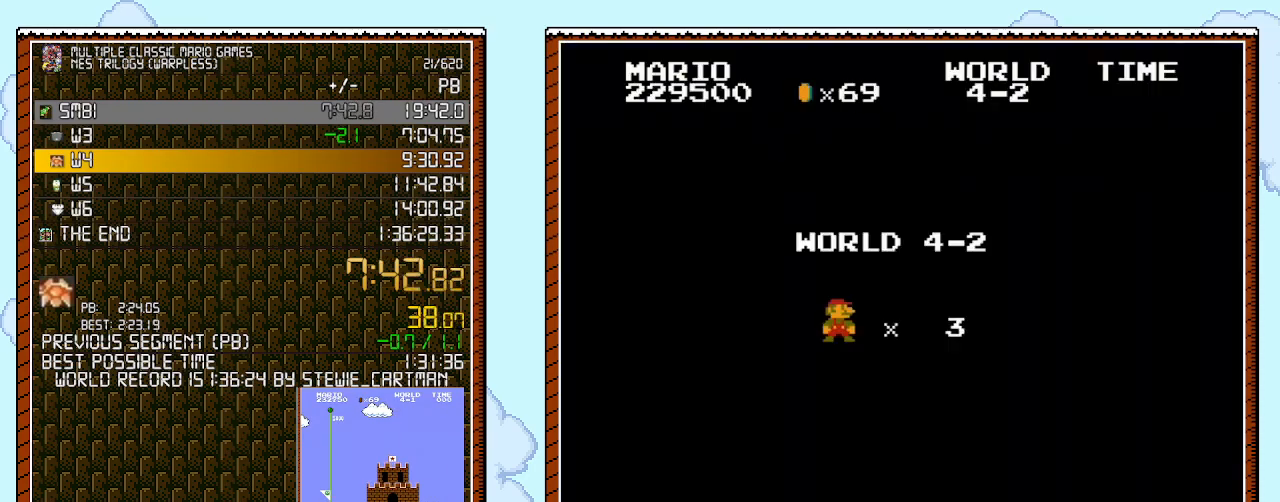
Gameplay with a controller (Nintendo layout); each line is a JSON object with the inputs held at the frame after it. "events" lists button and stick changes between this image and that frame as [ms after this image, input, new state], when the widget could be followed in between. Not read: HOME L1 L2 L3 R1 R2 R3 X Y.
{"buttons": ["B"], "events": [[383, "B", "down"]]}
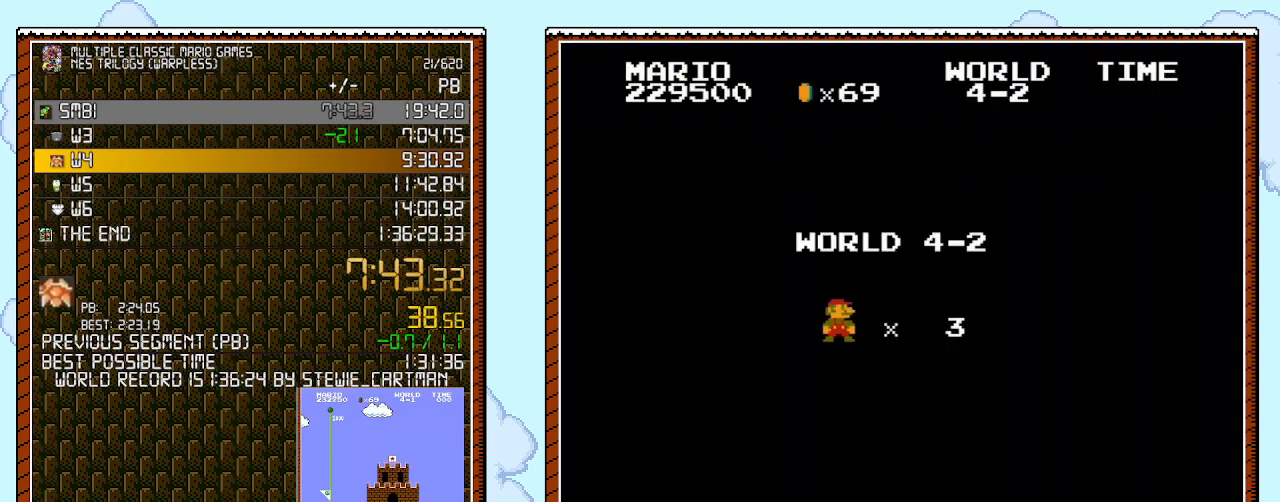
{"buttons": ["B", "DPAD_RIGHT"], "events": [[100, "DPAD_RIGHT", "down"]]}
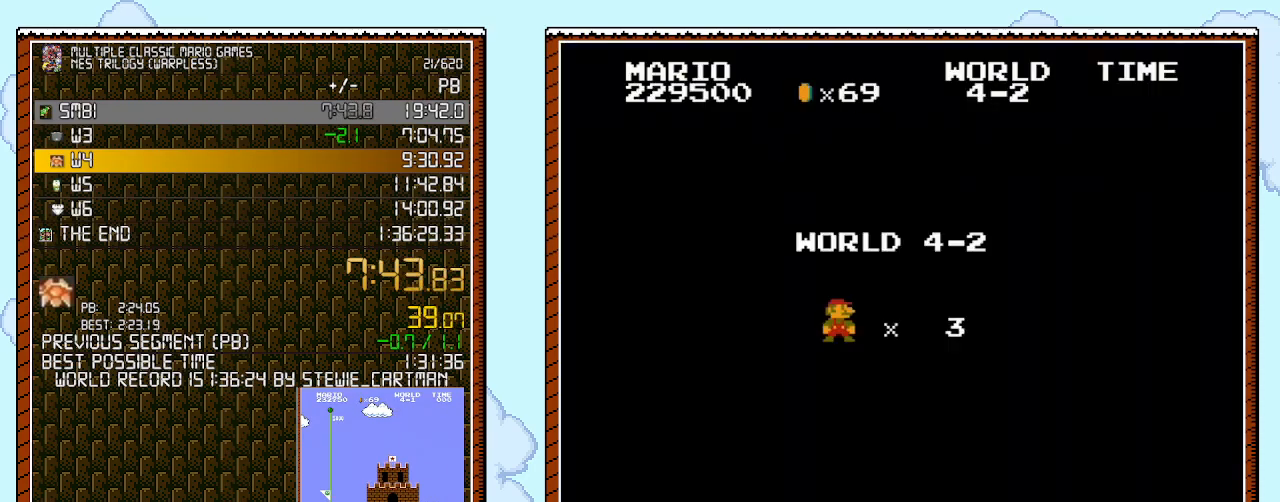
{"buttons": ["B", "DPAD_RIGHT"], "events": []}
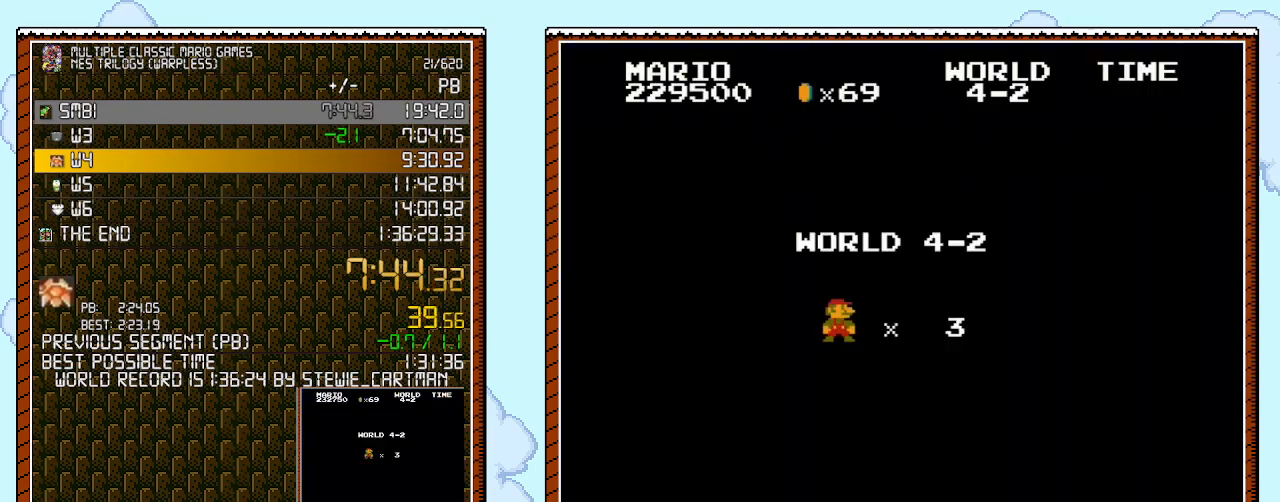
{"buttons": ["B", "DPAD_RIGHT"], "events": []}
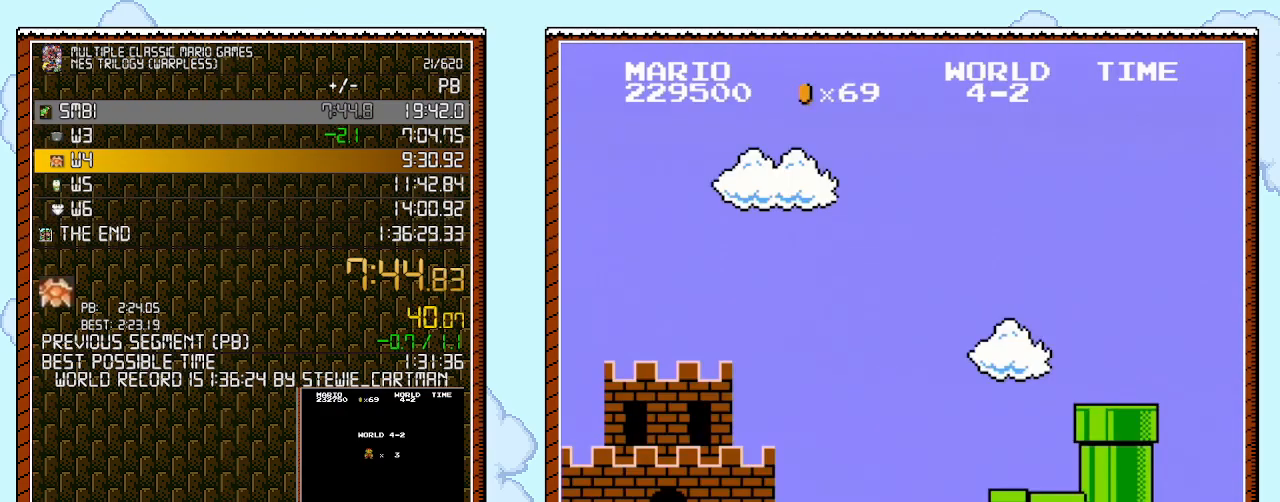
{"buttons": ["B", "DPAD_RIGHT"], "events": []}
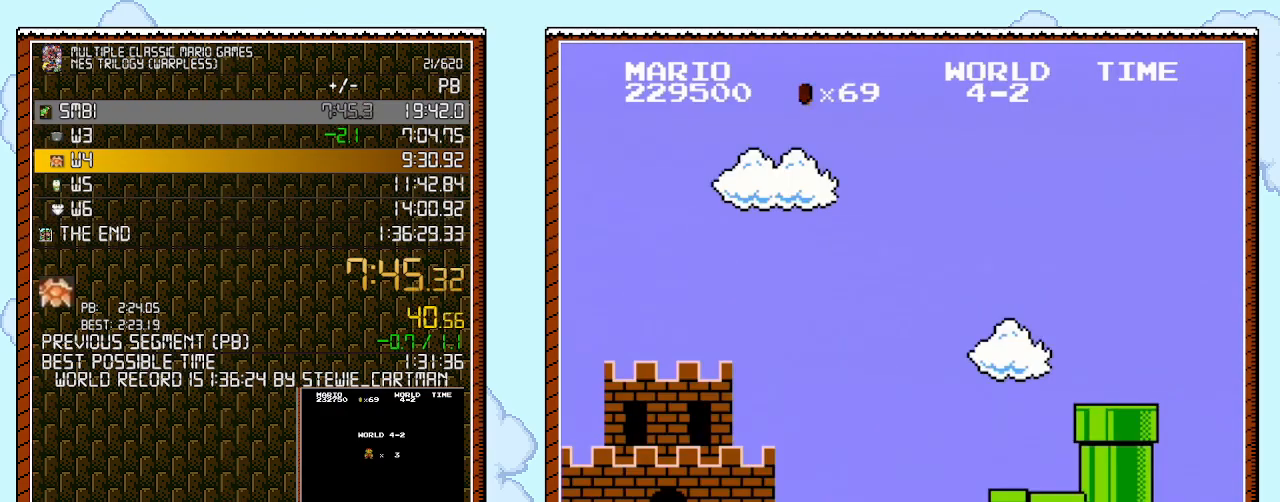
{"buttons": ["B", "DPAD_RIGHT"], "events": []}
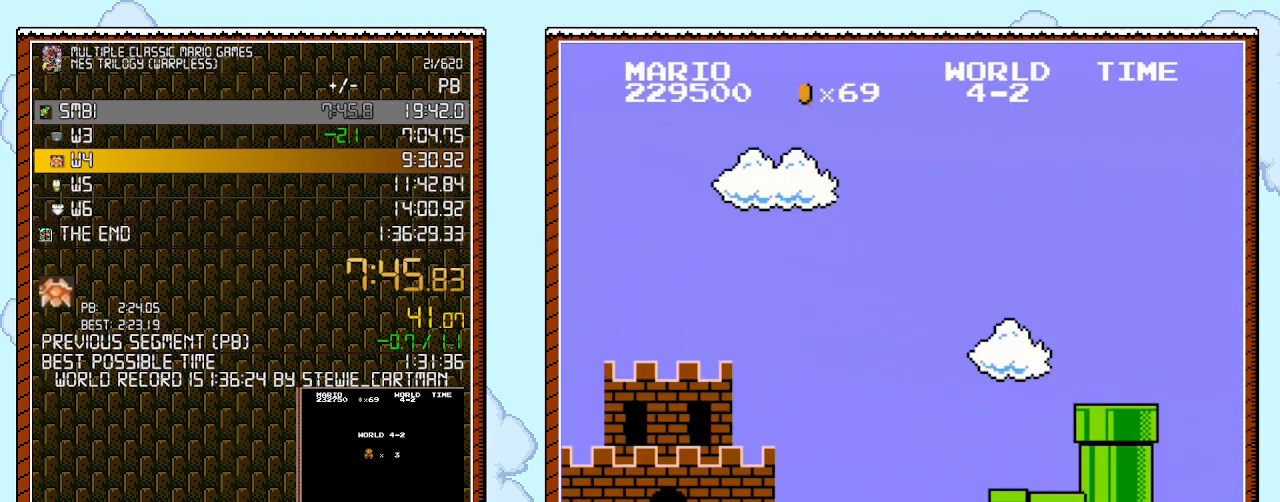
{"buttons": ["B", "DPAD_RIGHT"], "events": []}
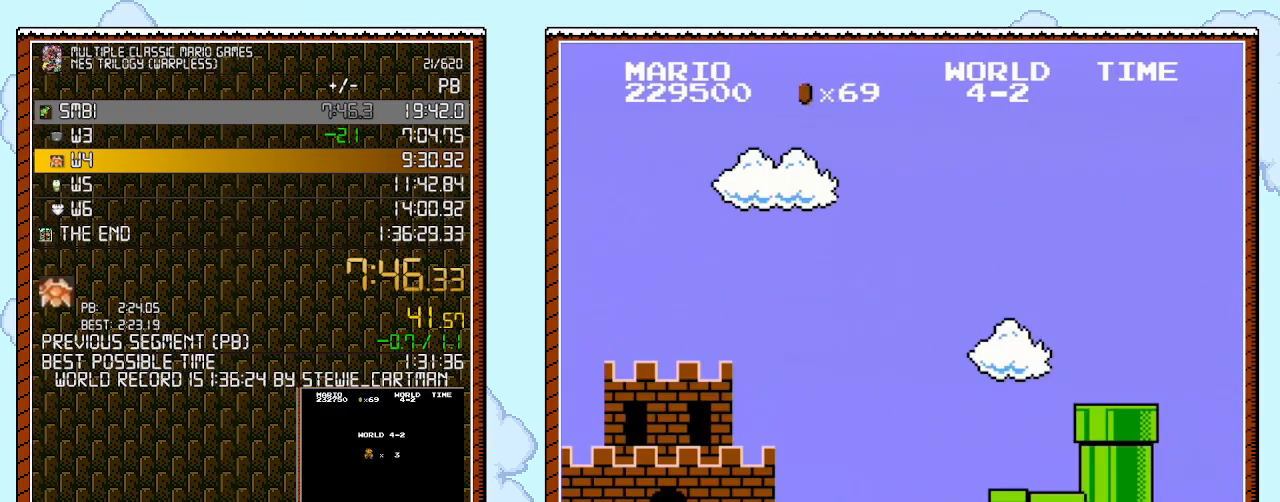
{"buttons": ["B", "DPAD_RIGHT"], "events": []}
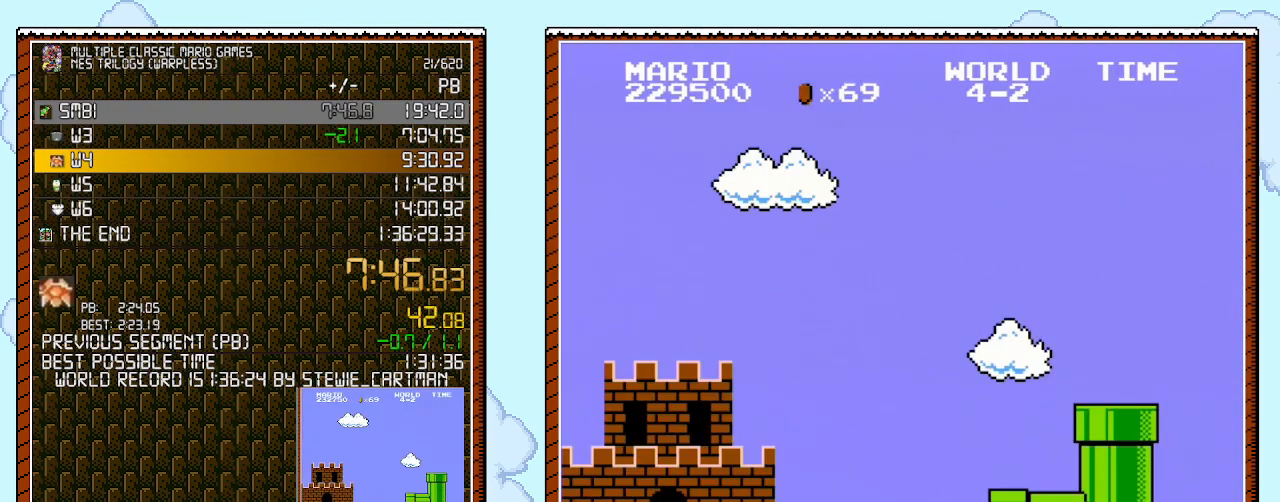
{"buttons": ["B", "DPAD_RIGHT"], "events": []}
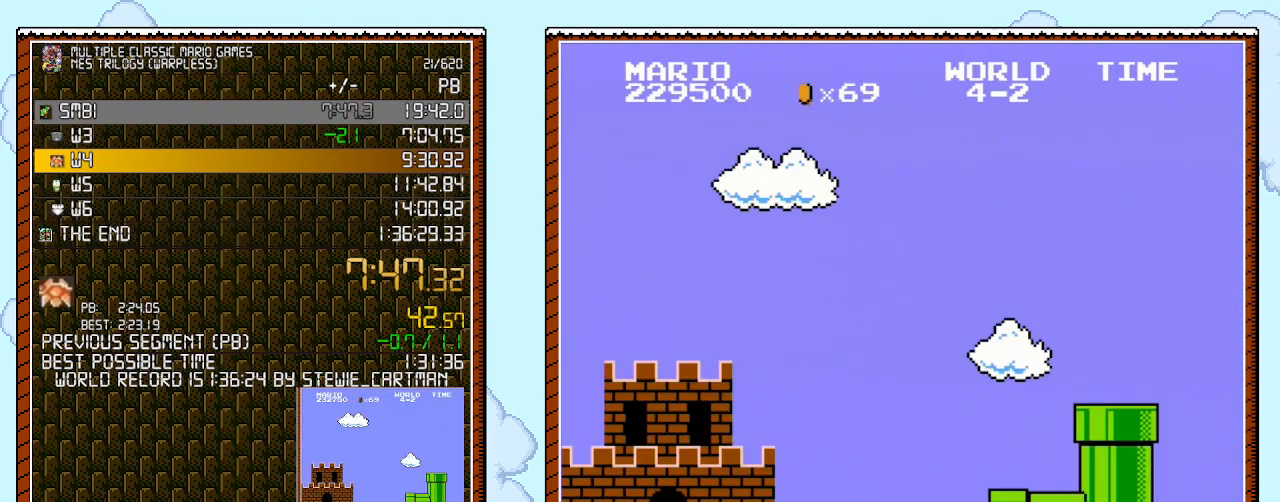
{"buttons": ["B", "DPAD_RIGHT"], "events": [[250, "B", "up"], [500, "B", "down"]]}
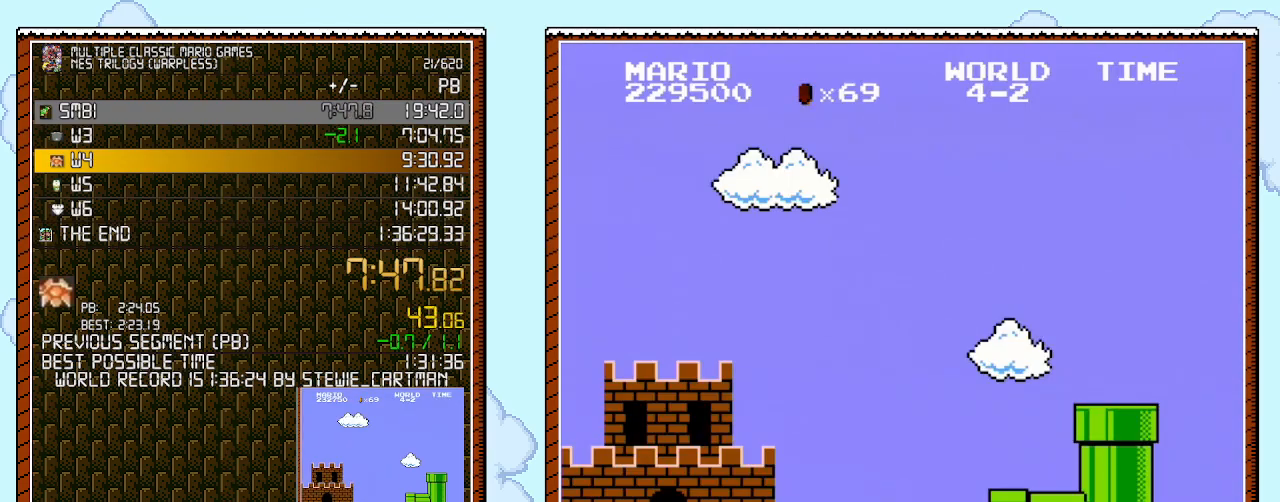
{"buttons": ["DPAD_RIGHT"], "events": [[383, "B", "up"]]}
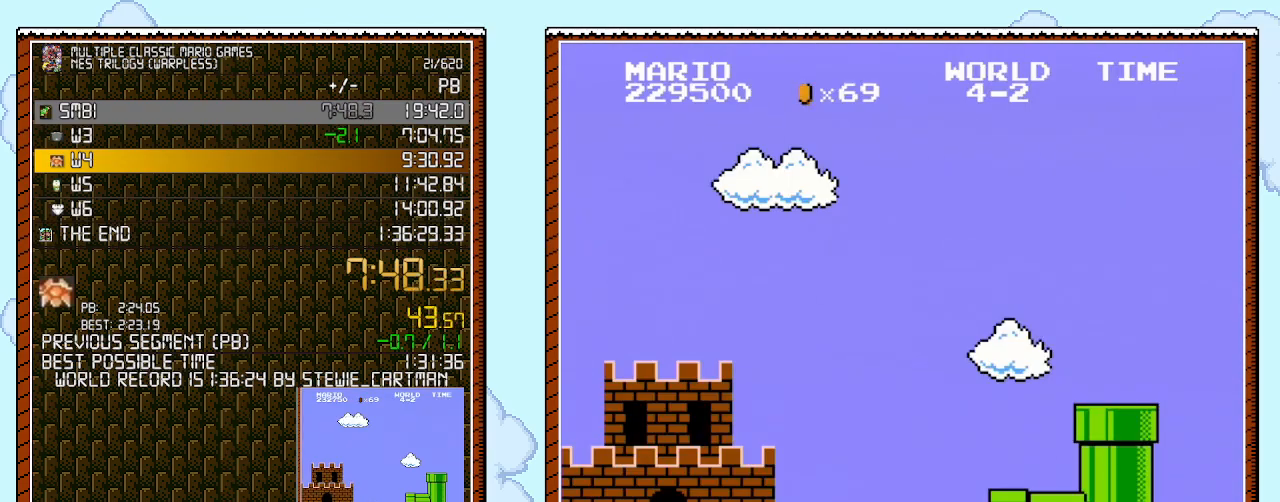
{"buttons": ["DPAD_RIGHT"], "events": []}
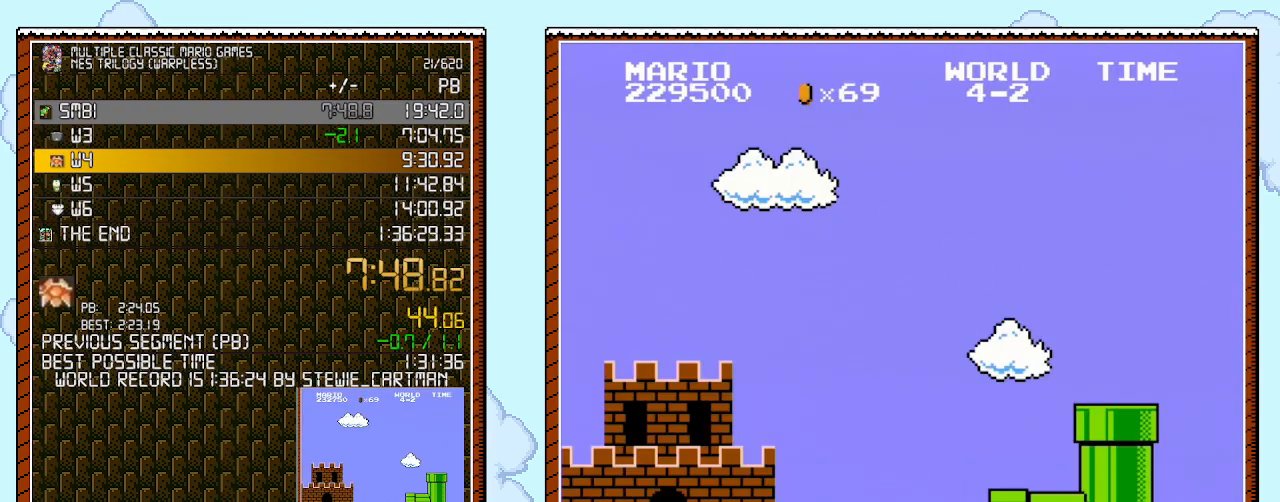
{"buttons": ["DPAD_RIGHT"], "events": []}
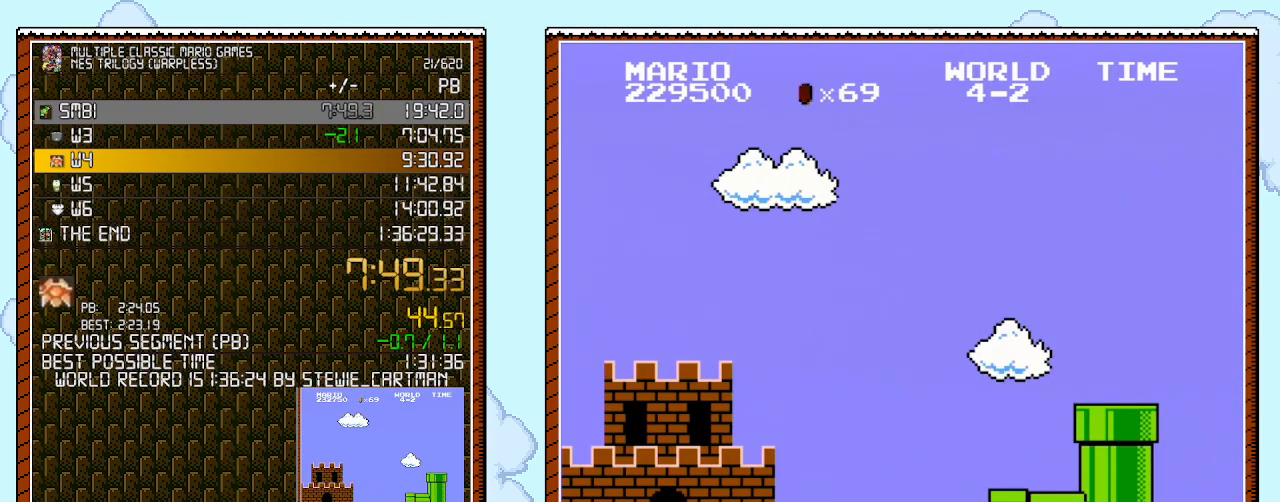
{"buttons": ["DPAD_RIGHT"], "events": []}
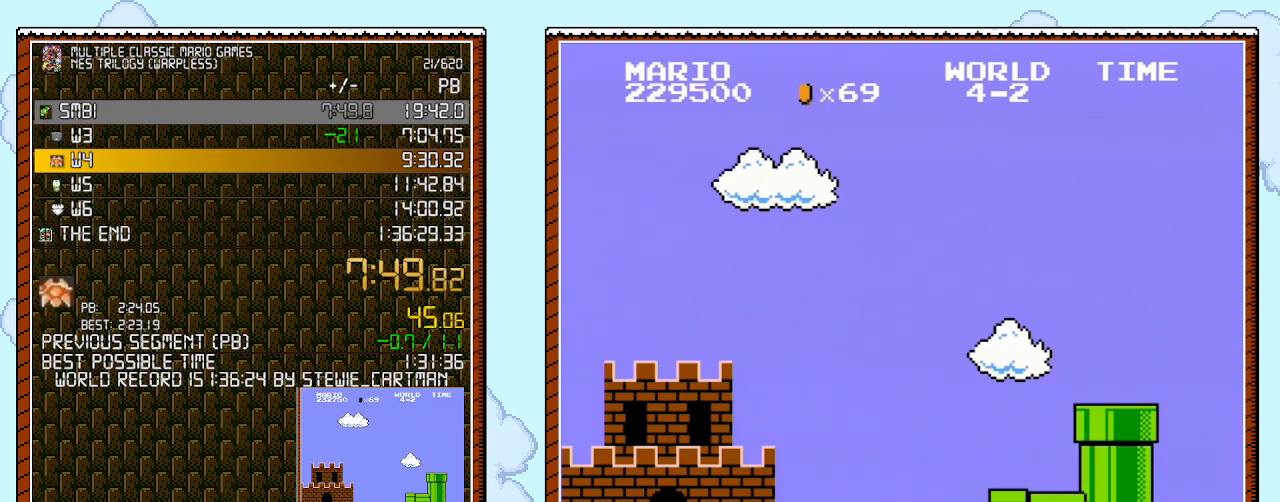
{"buttons": ["B", "DPAD_RIGHT"], "events": [[67, "B", "down"]]}
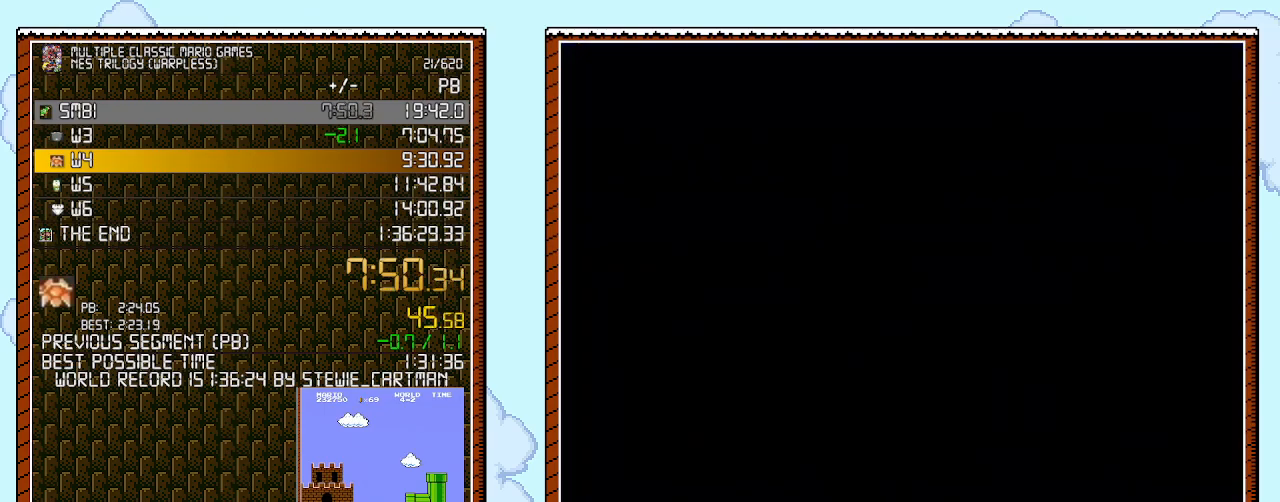
{"buttons": ["B", "DPAD_RIGHT"], "events": []}
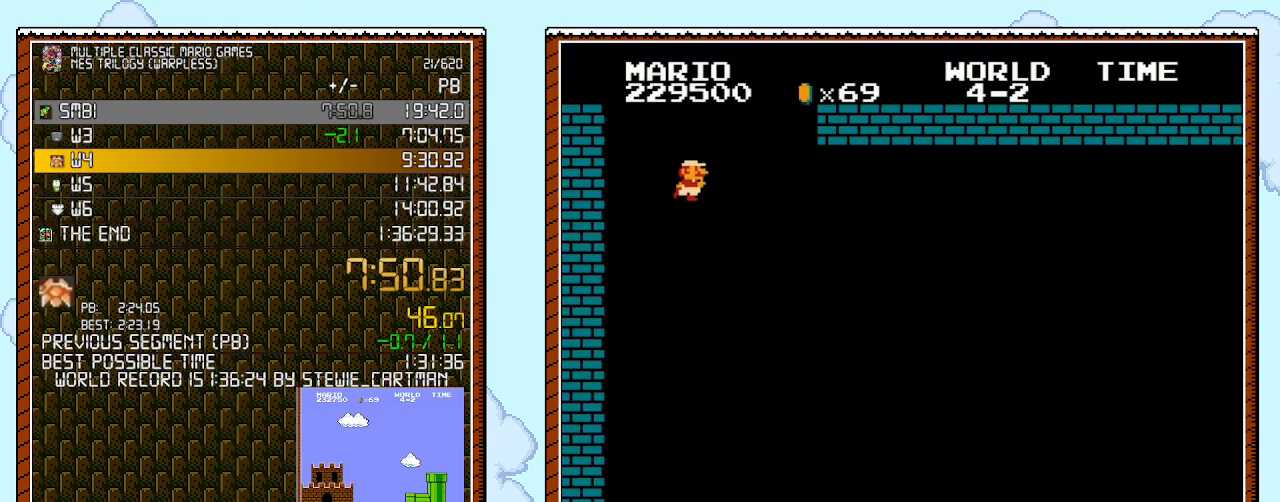
{"buttons": ["B", "DPAD_RIGHT"], "events": []}
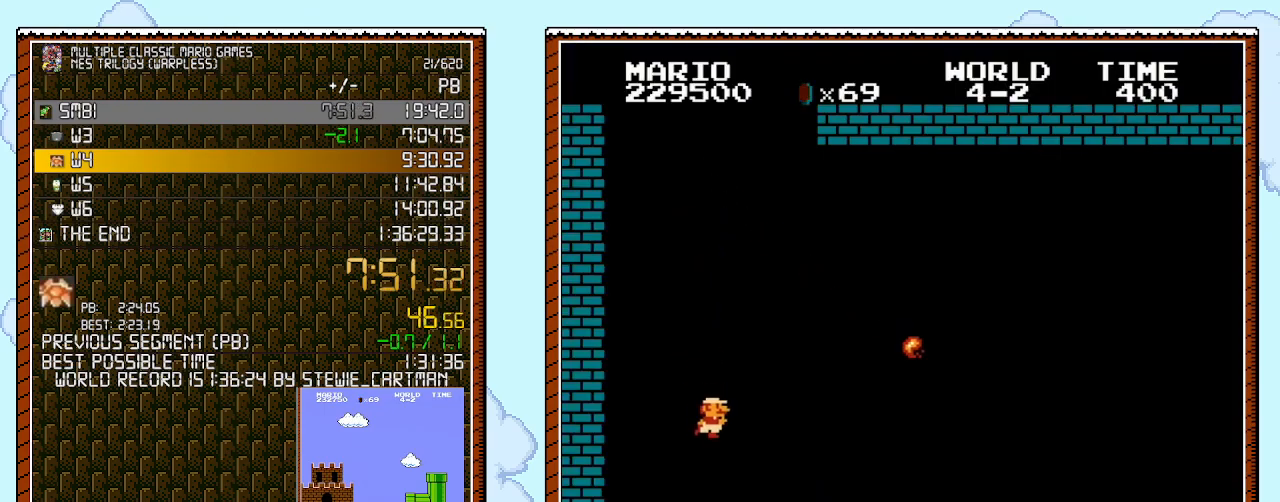
{"buttons": ["B", "DPAD_RIGHT"], "events": []}
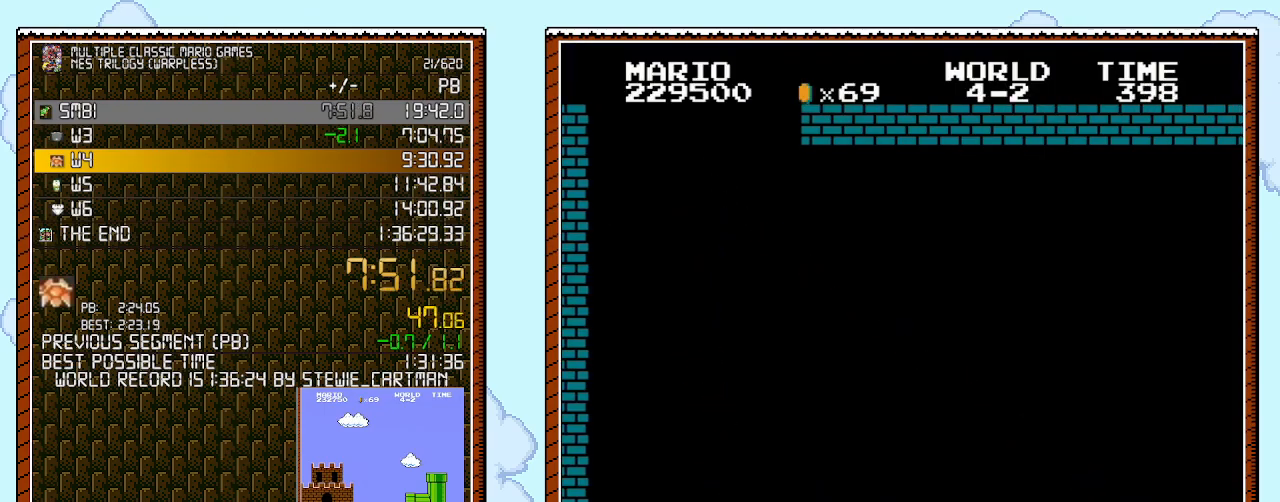
{"buttons": ["B", "DPAD_RIGHT"], "events": []}
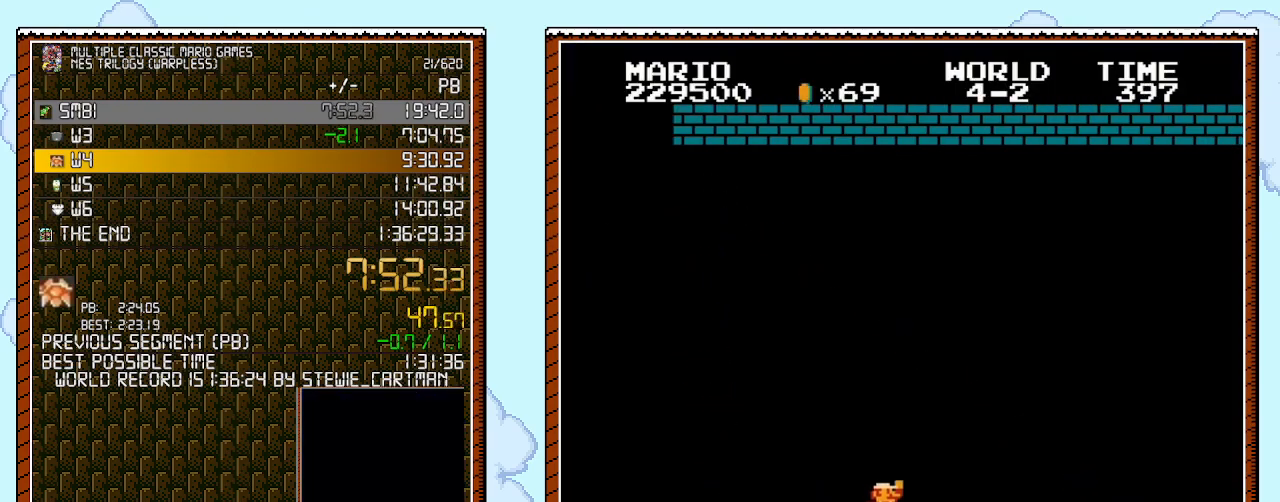
{"buttons": ["B", "DPAD_RIGHT"], "events": [[183, "A", "down"], [500, "A", "up"]]}
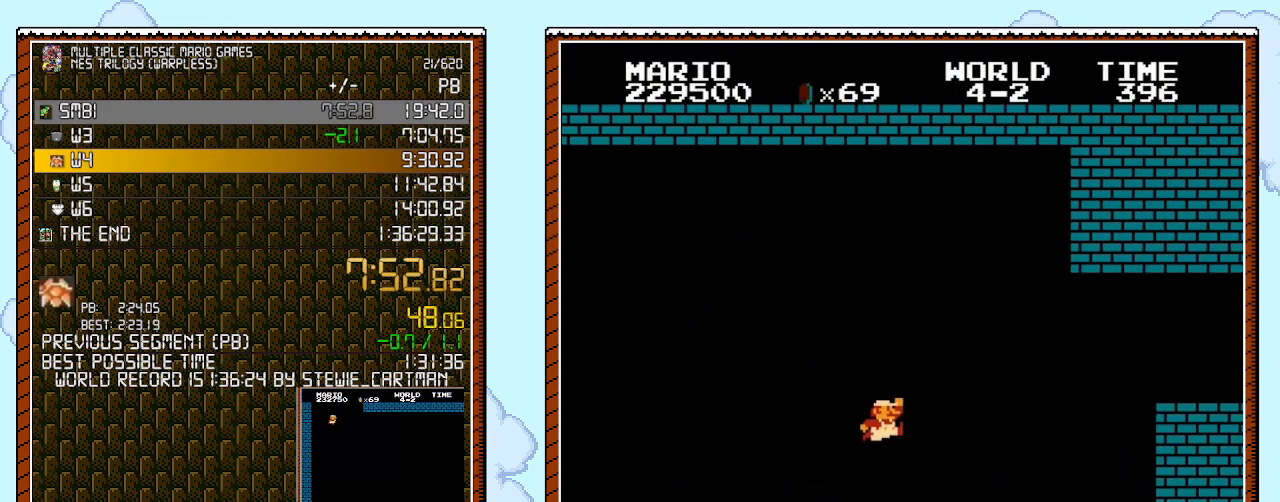
{"buttons": ["A", "B", "DPAD_RIGHT"], "events": [[467, "A", "down"]]}
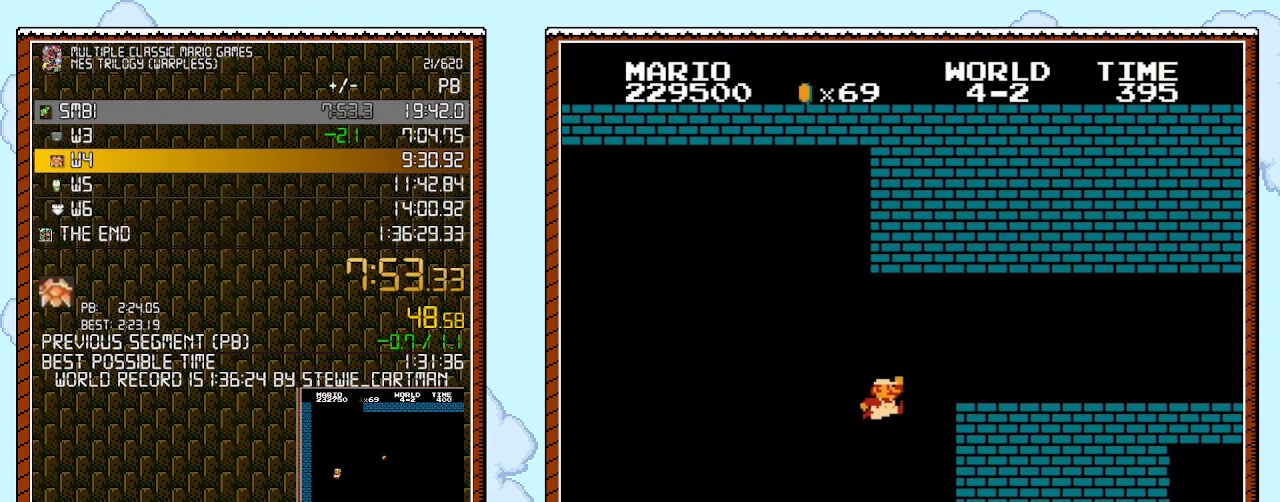
{"buttons": ["B", "DPAD_RIGHT"], "events": [[433, "A", "up"]]}
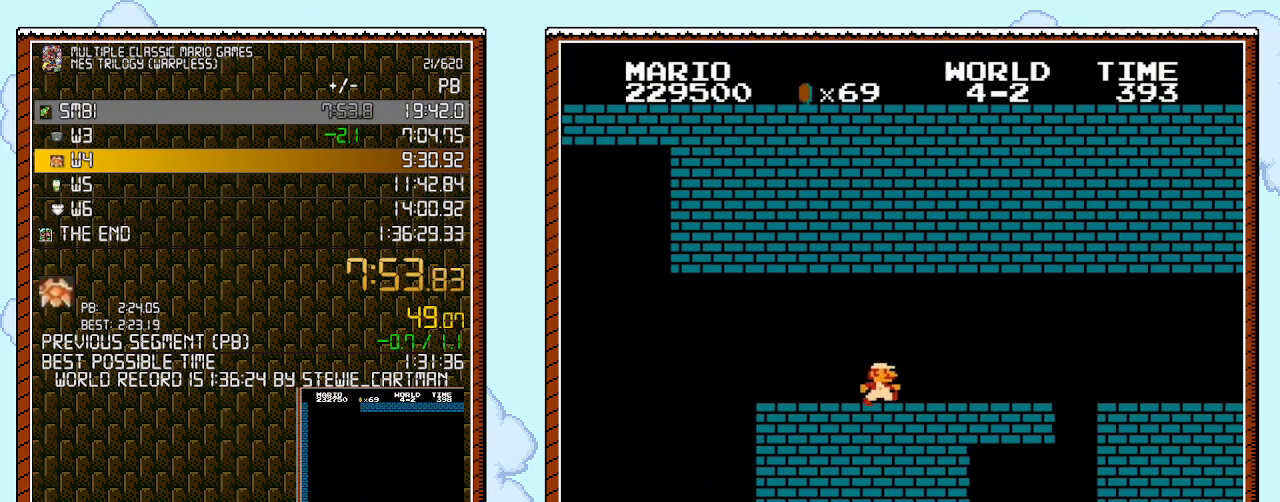
{"buttons": ["B", "DPAD_RIGHT"], "events": []}